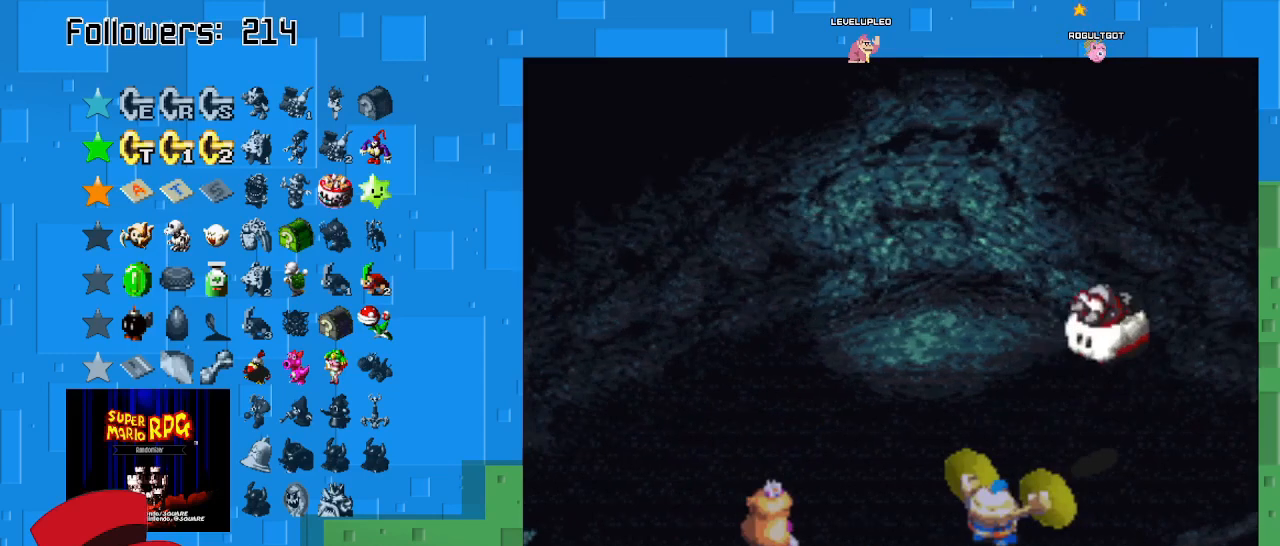
Gameplay with a controller (PlayStation layout); each line is a JSON object with the inputs held at the frame after it. "events" lists button and stick changes between this image and that frame as [ms after this image, input, new state], when the widget could be followed in between. Not read: L3 R3.
{"buttons": [], "left_stick": "center", "right_stick": "center", "events": [[200, "CIRCLE", "up"]]}
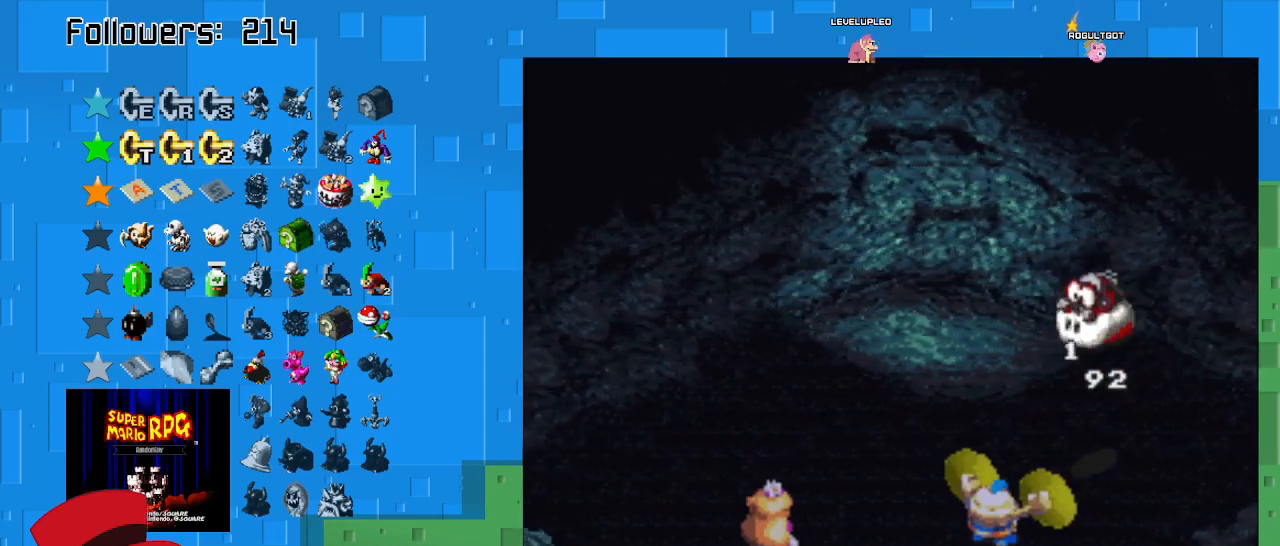
{"buttons": [], "left_stick": "center", "right_stick": "center", "events": []}
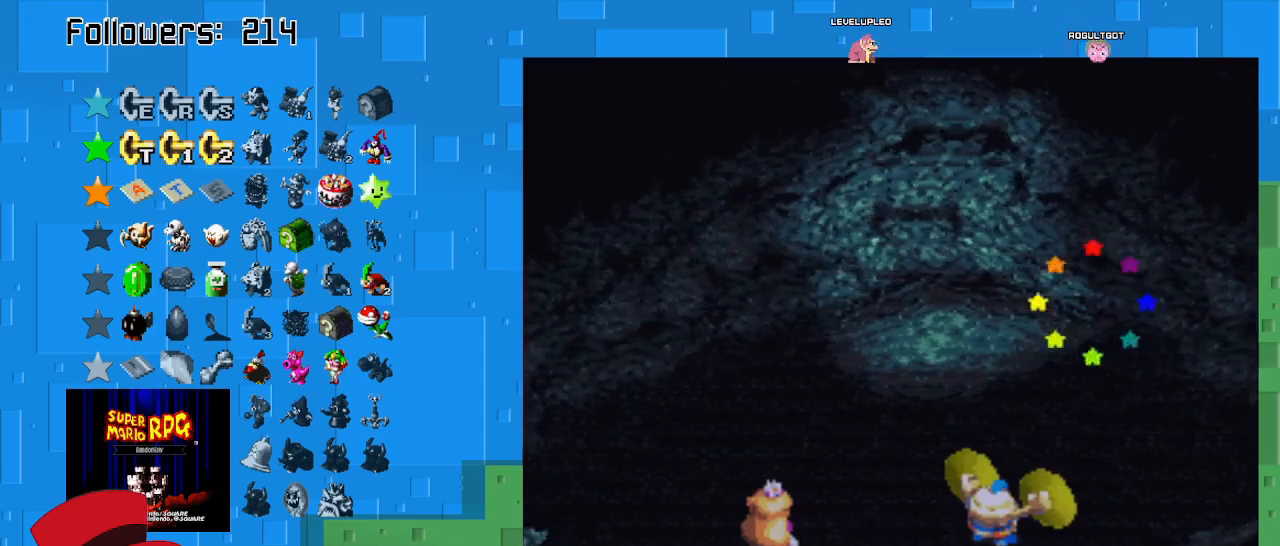
{"buttons": [], "left_stick": "center", "right_stick": "center", "events": []}
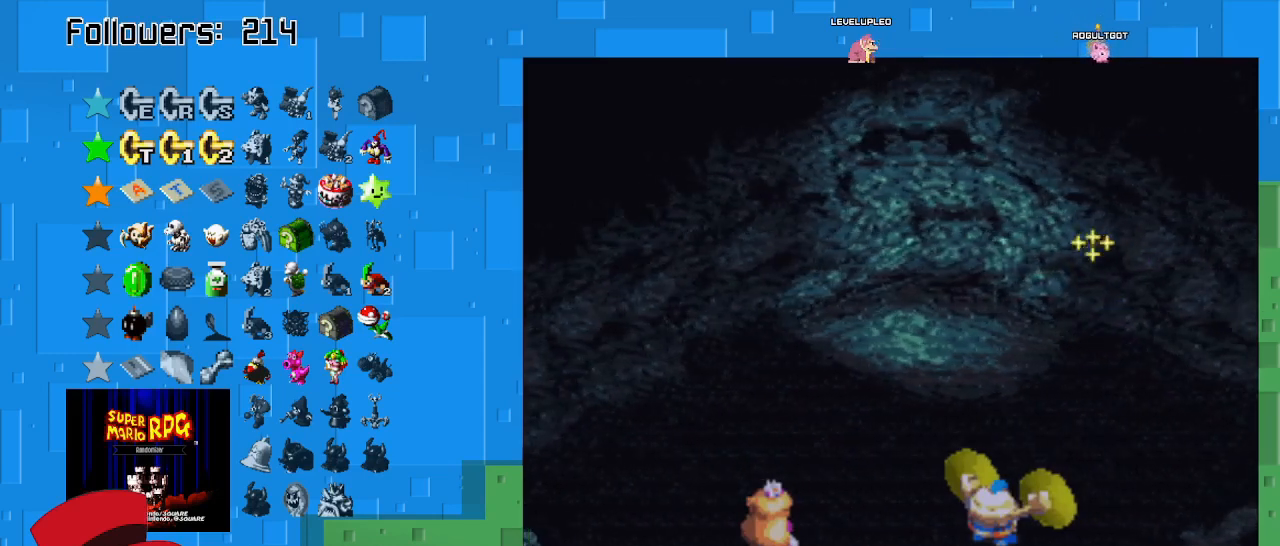
{"buttons": [], "left_stick": "center", "right_stick": "center", "events": [[300, "CIRCLE", "down"], [467, "CIRCLE", "up"]]}
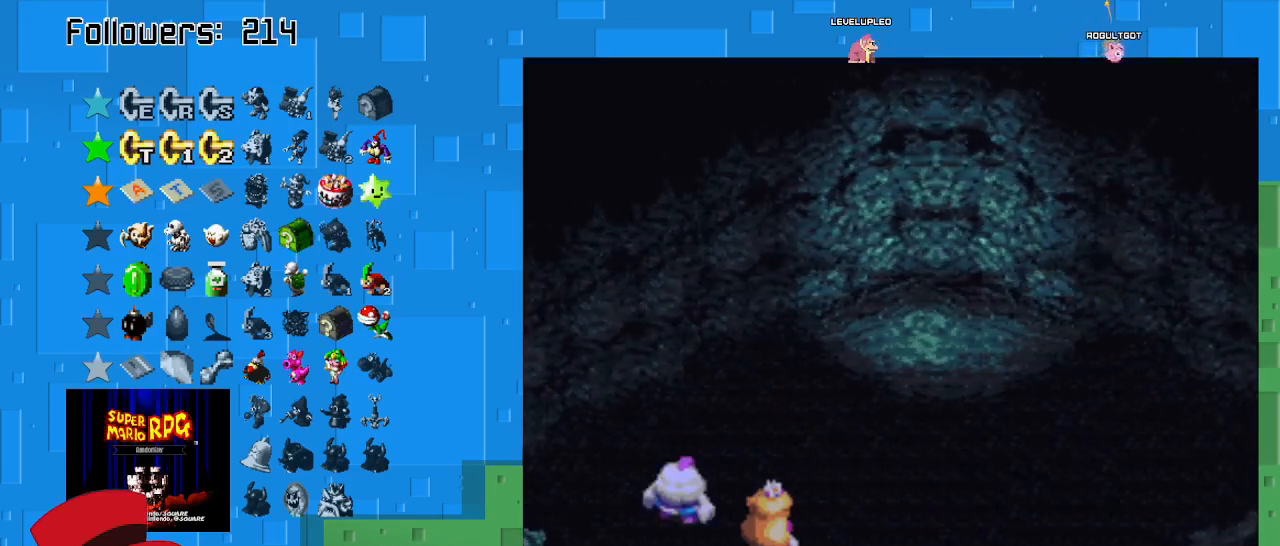
{"buttons": ["CIRCLE"], "left_stick": "center", "right_stick": "center", "events": [[33, "CIRCLE", "down"], [167, "CIRCLE", "up"], [267, "CIRCLE", "down"], [400, "CIRCLE", "up"], [467, "CIRCLE", "down"]]}
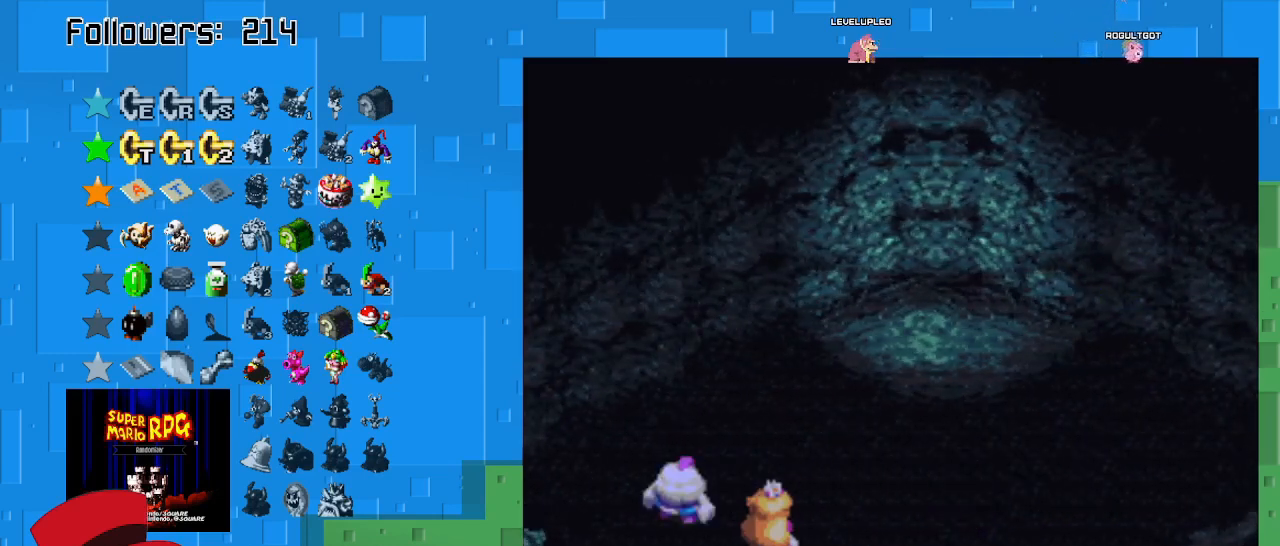
{"buttons": ["CIRCLE"], "left_stick": "center", "right_stick": "center", "events": [[133, "CIRCLE", "up"], [200, "CIRCLE", "down"], [367, "CIRCLE", "up"], [433, "CIRCLE", "down"]]}
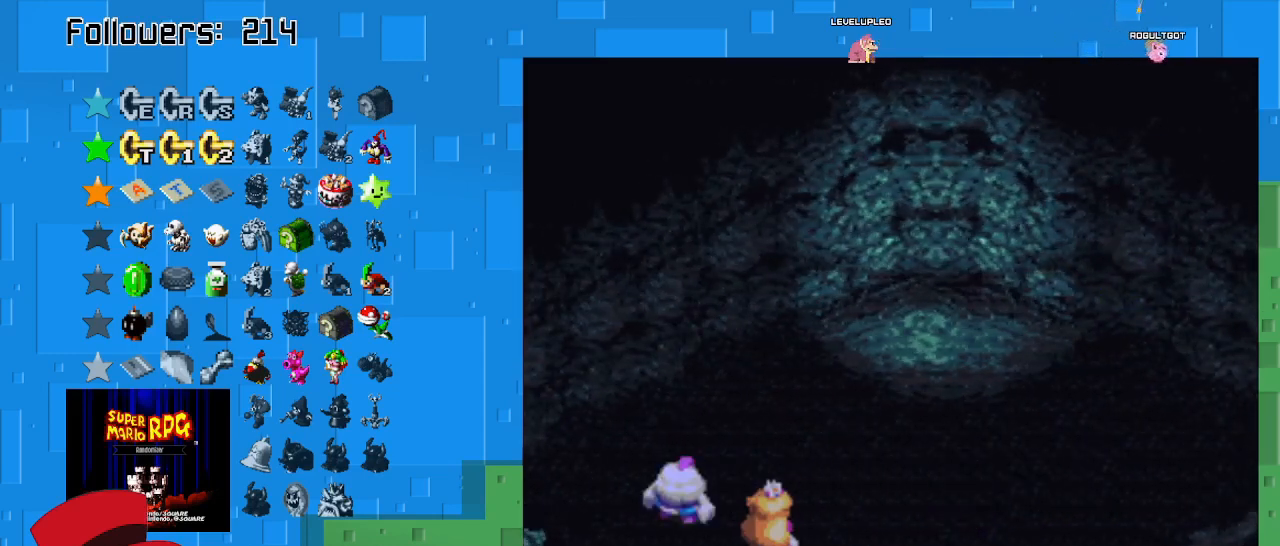
{"buttons": ["CIRCLE"], "left_stick": "center", "right_stick": "center", "events": [[100, "CIRCLE", "up"], [167, "CIRCLE", "down"], [300, "CIRCLE", "up"], [467, "CIRCLE", "down"]]}
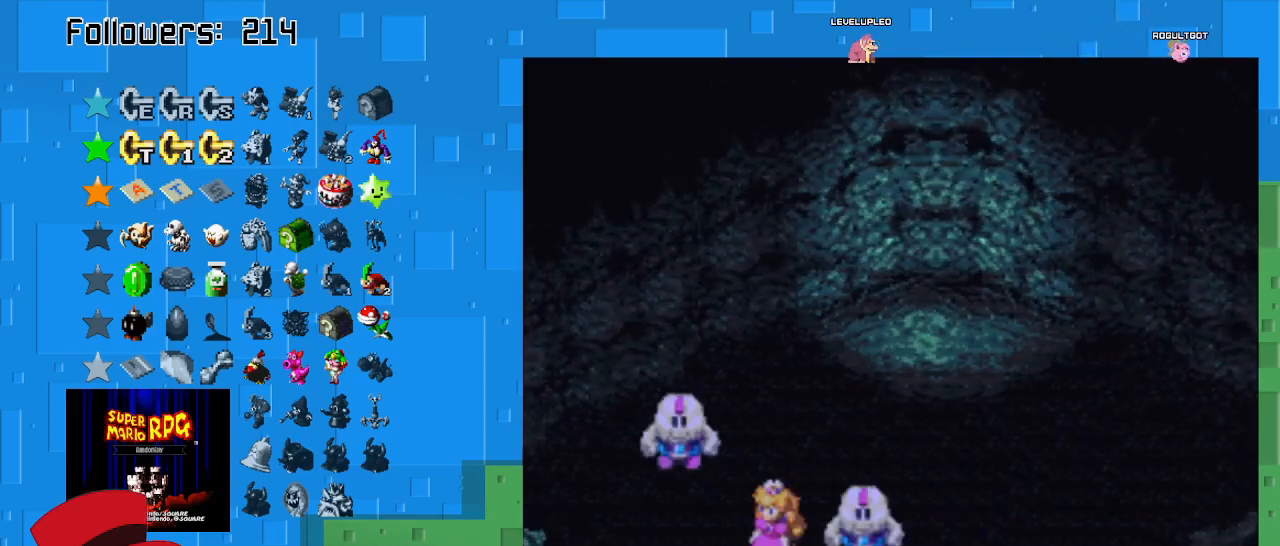
{"buttons": ["CIRCLE"], "left_stick": "center", "right_stick": "center", "events": [[133, "CIRCLE", "up"], [233, "CIRCLE", "down"], [367, "CIRCLE", "up"], [500, "CIRCLE", "down"]]}
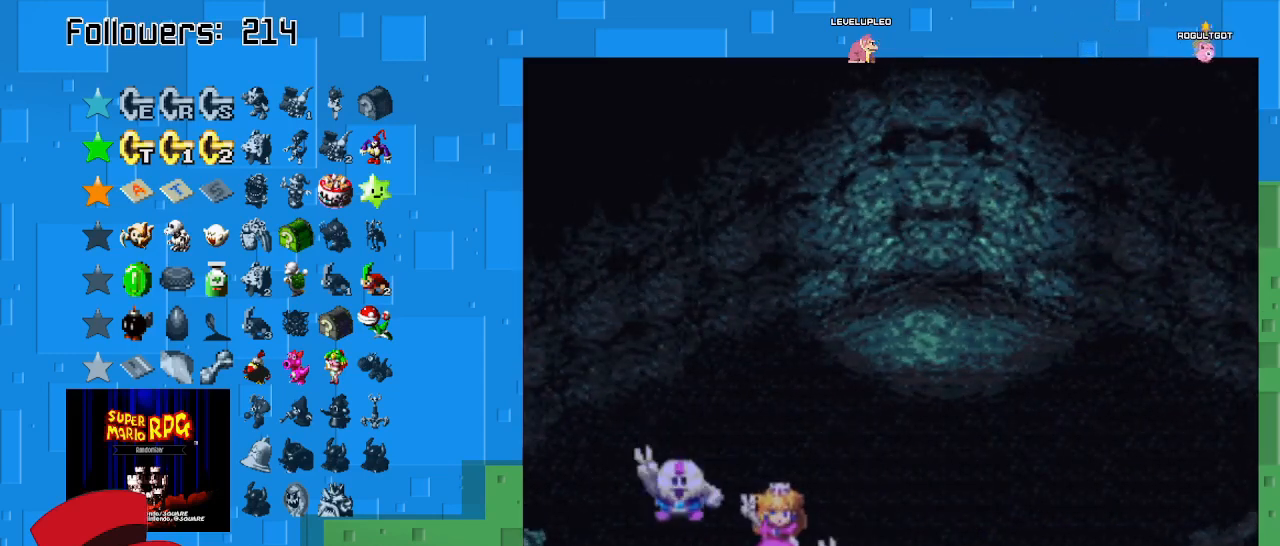
{"buttons": [], "left_stick": "center", "right_stick": "center", "events": [[133, "CIRCLE", "up"]]}
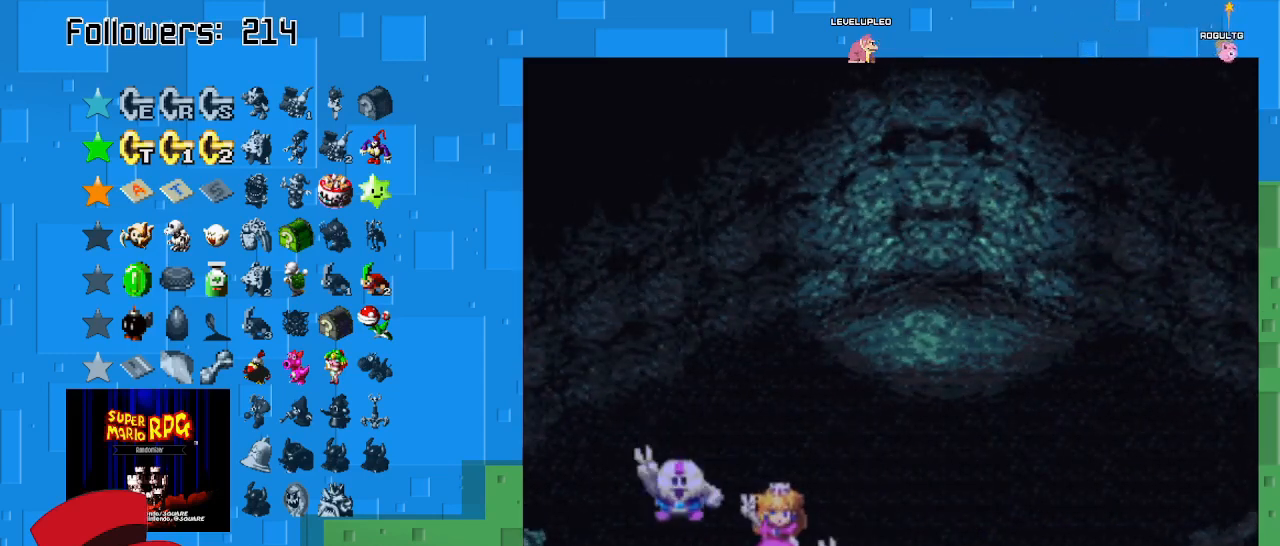
{"buttons": [], "left_stick": "center", "right_stick": "center", "events": []}
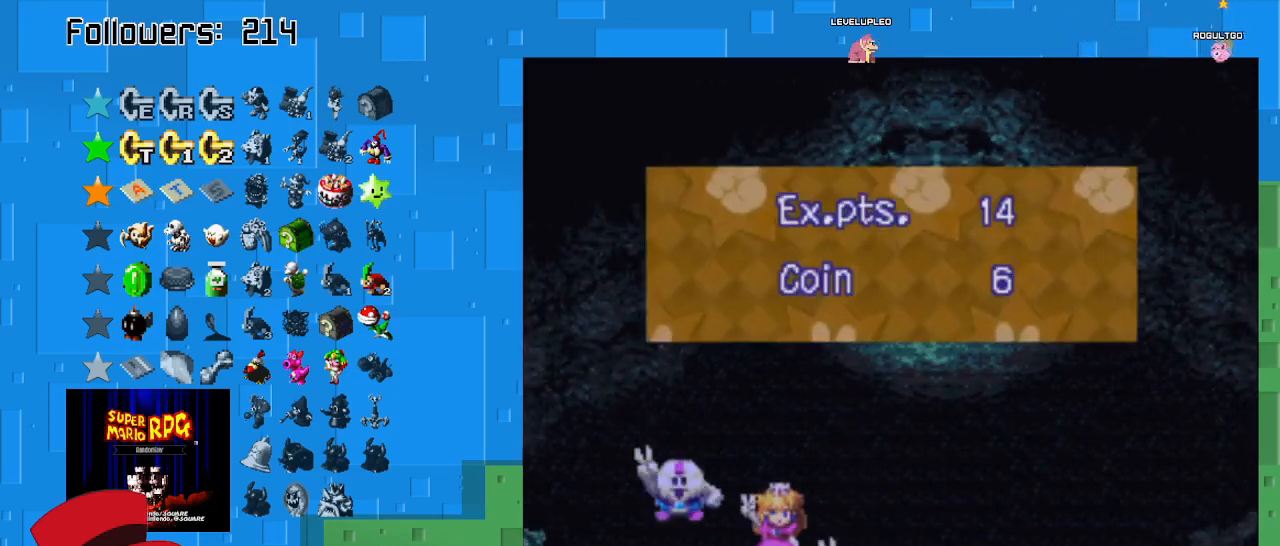
{"buttons": ["SQUARE"], "left_stick": "down-right", "right_stick": "center", "events": [[133, "CIRCLE", "down"], [267, "CIRCLE", "up"], [433, "SQUARE", "down"], [500, "left_stick", "down-right"]]}
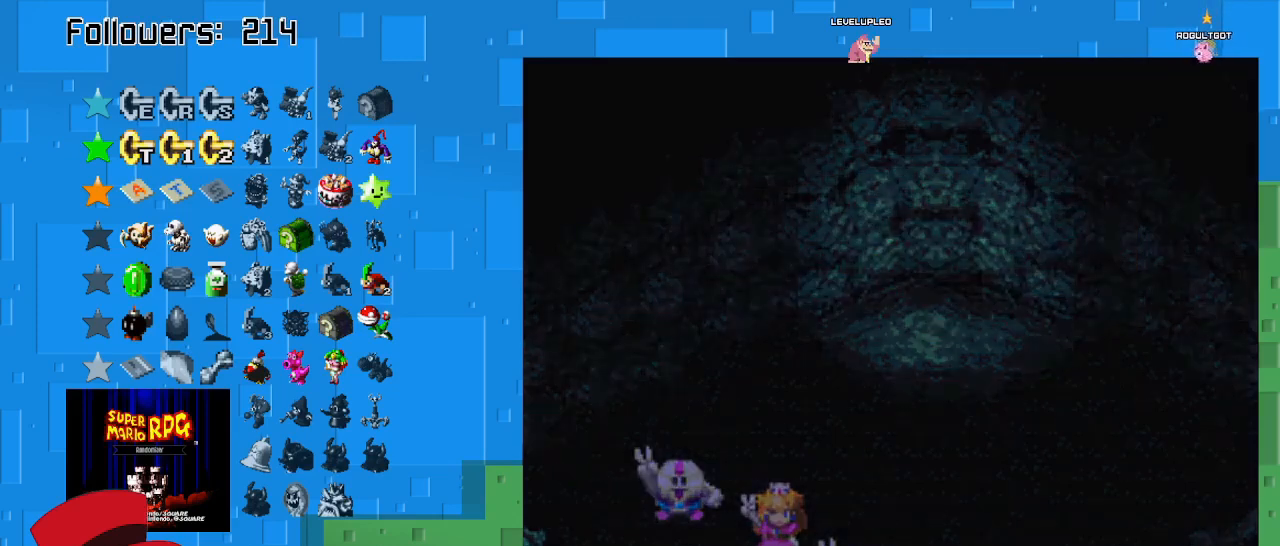
{"buttons": ["SQUARE"], "left_stick": "down-right", "right_stick": "center", "events": []}
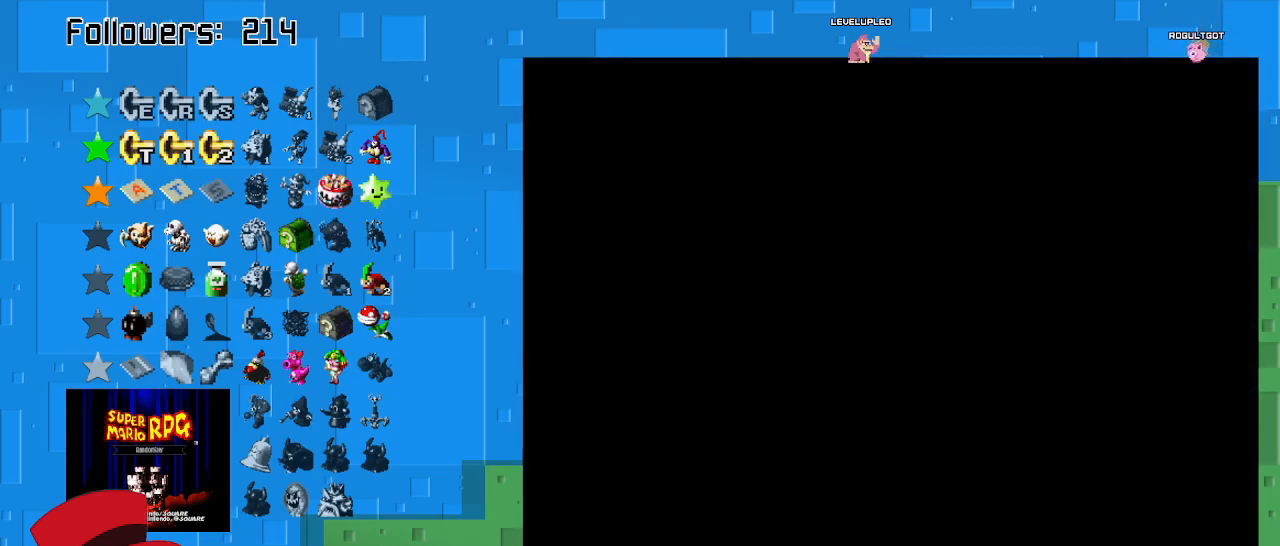
{"buttons": ["SQUARE"], "left_stick": "down-right", "right_stick": "center", "events": []}
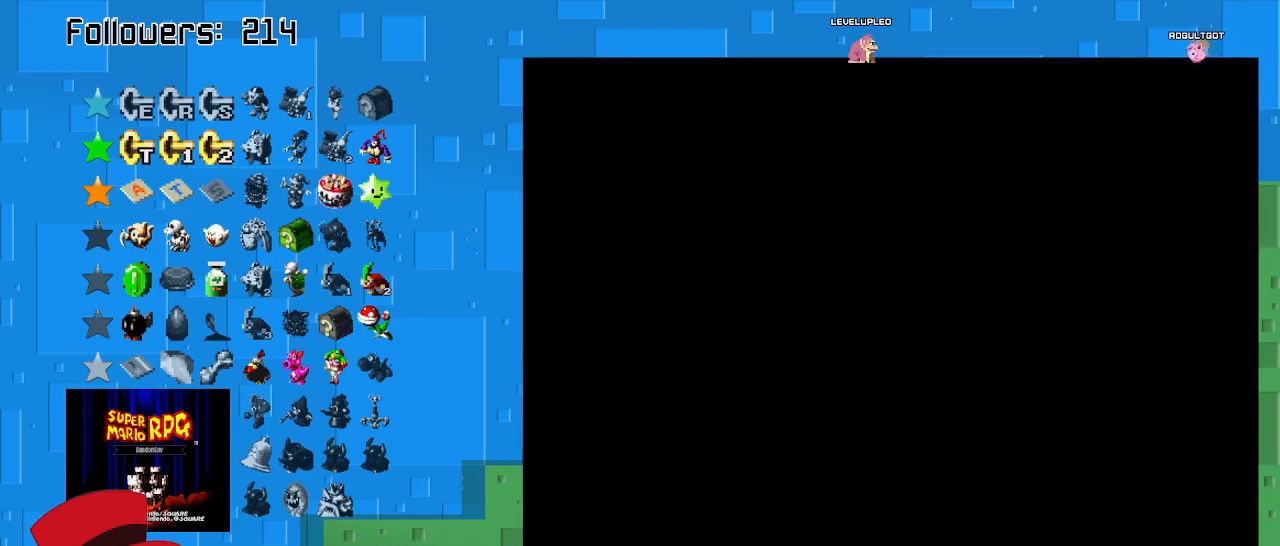
{"buttons": ["SQUARE"], "left_stick": "down-right", "right_stick": "center", "events": []}
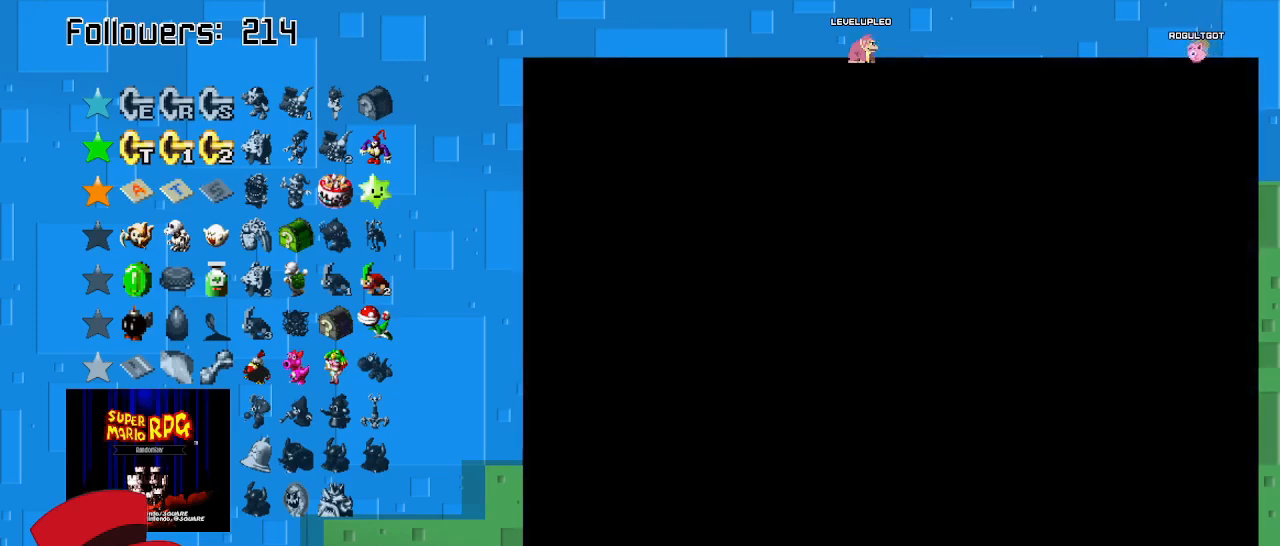
{"buttons": ["SQUARE"], "left_stick": "down-right", "right_stick": "center", "events": []}
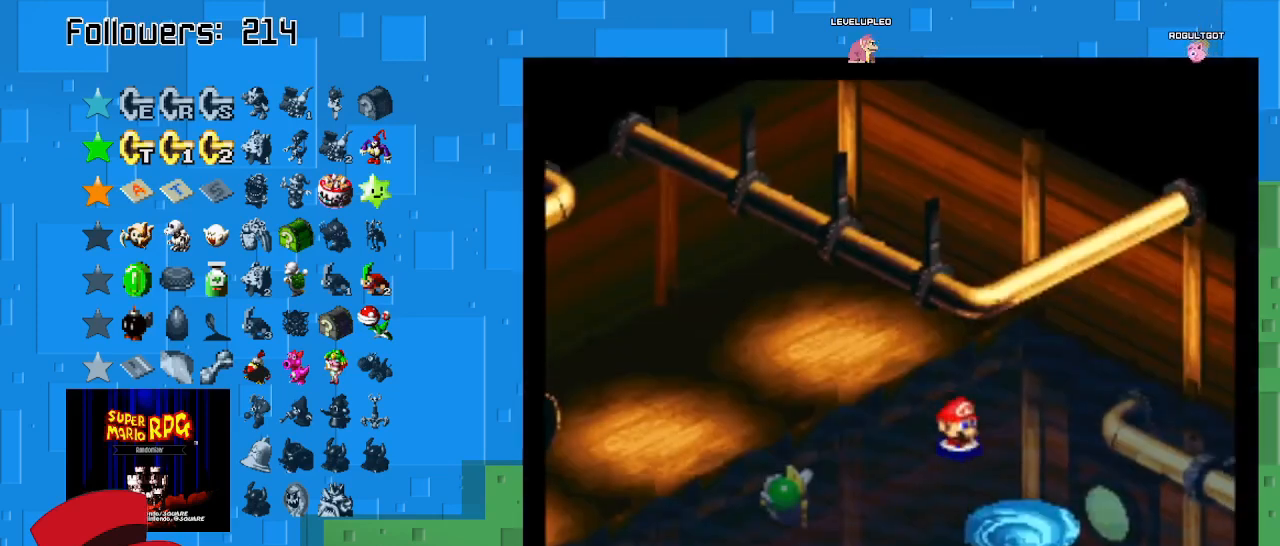
{"buttons": ["SQUARE"], "left_stick": "down", "right_stick": "center", "events": [[267, "left_stick", "down"]]}
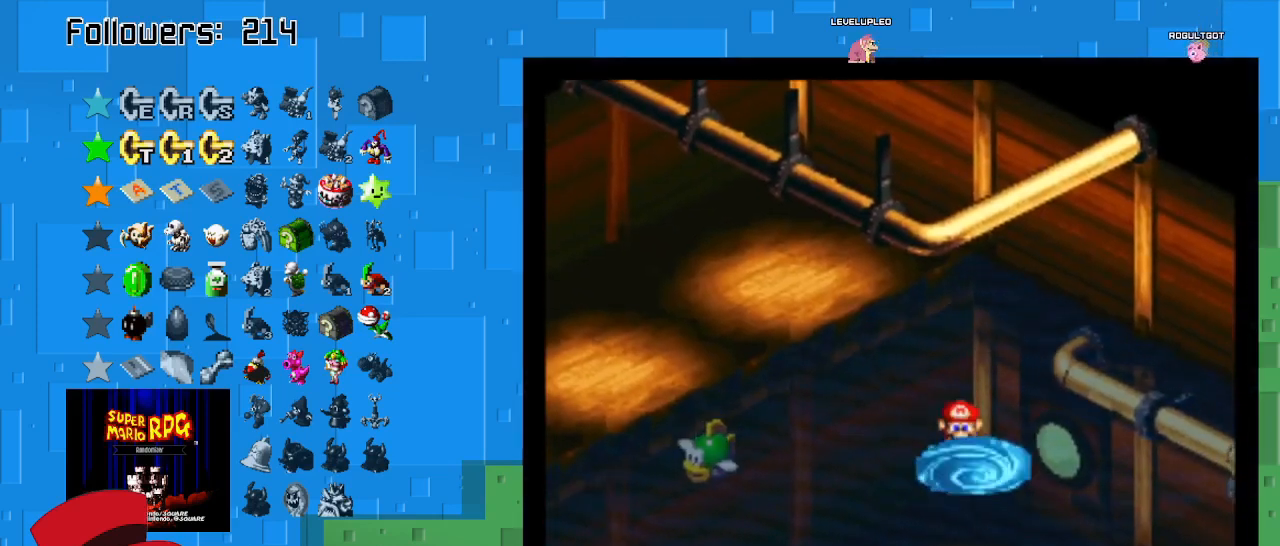
{"buttons": ["SQUARE"], "left_stick": "center", "right_stick": "center", "events": [[500, "left_stick", "center"]]}
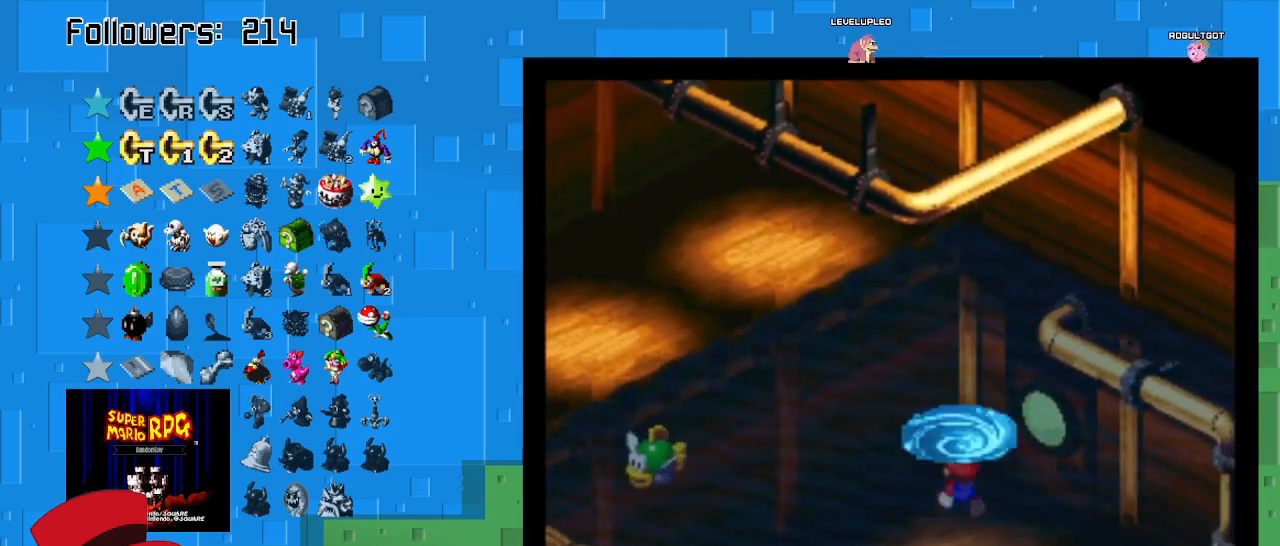
{"buttons": ["SQUARE"], "left_stick": "up", "right_stick": "center", "events": [[100, "left_stick", "up"]]}
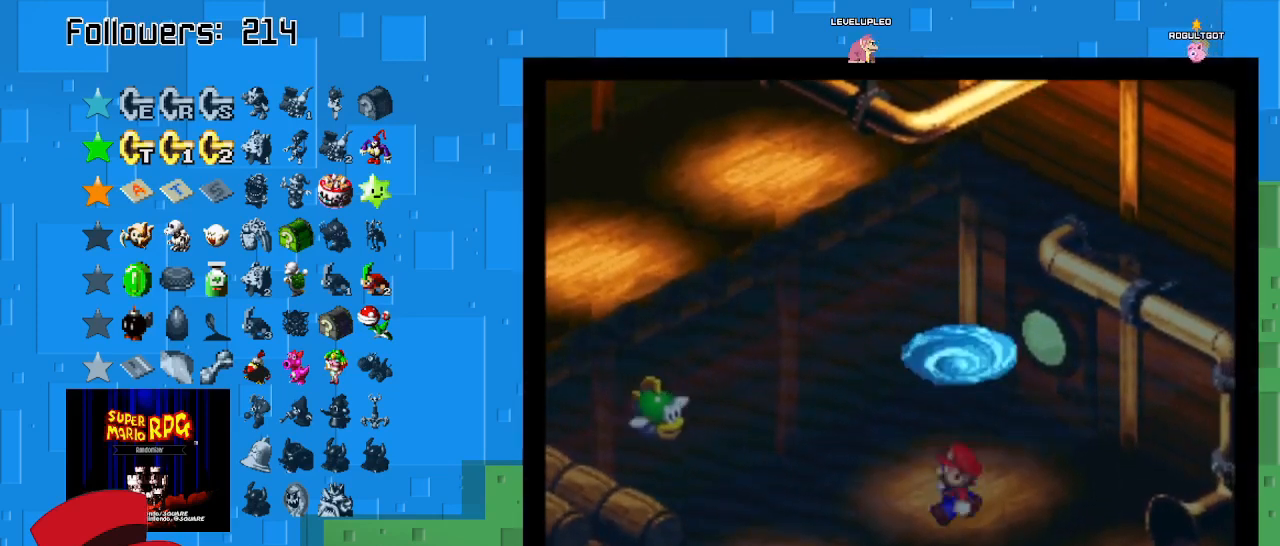
{"buttons": ["SQUARE"], "left_stick": "up", "right_stick": "center", "events": []}
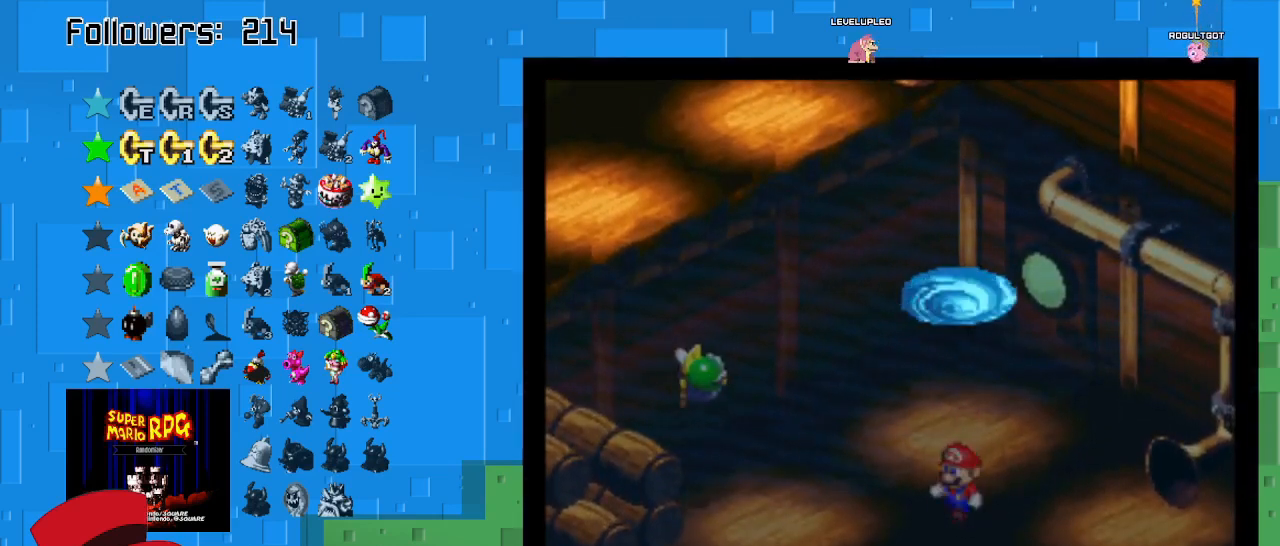
{"buttons": ["TRIANGLE"], "left_stick": "up-right", "right_stick": "center", "events": [[233, "SQUARE", "up"], [267, "left_stick", "up-right"], [500, "TRIANGLE", "down"]]}
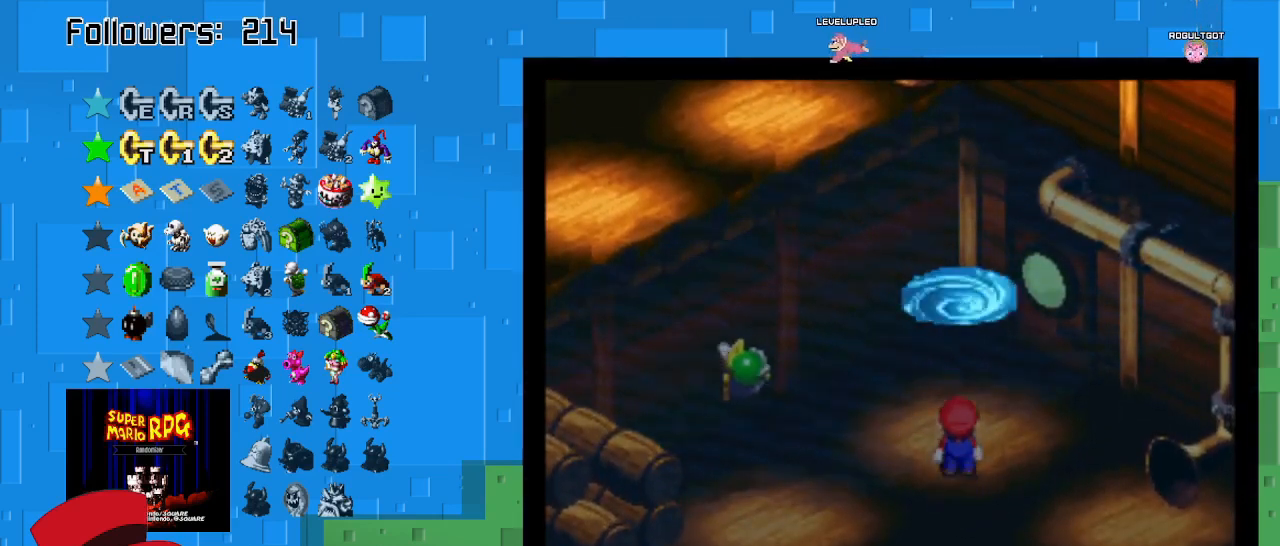
{"buttons": [], "left_stick": "center", "right_stick": "center", "events": [[133, "left_stick", "center"], [167, "TRIANGLE", "up"]]}
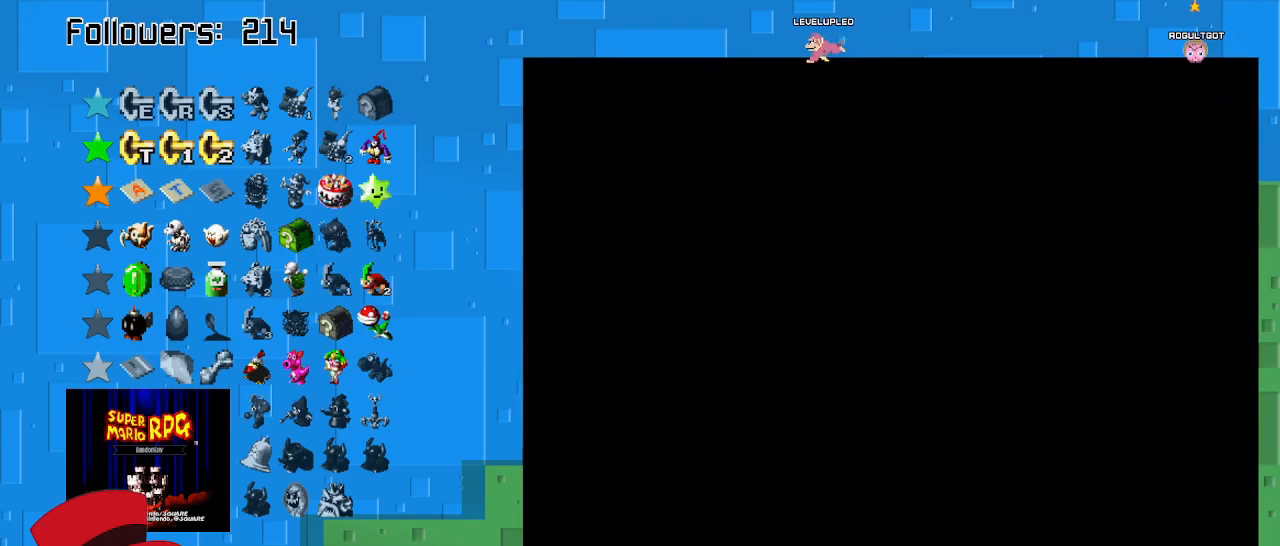
{"buttons": [], "left_stick": "center", "right_stick": "center", "events": []}
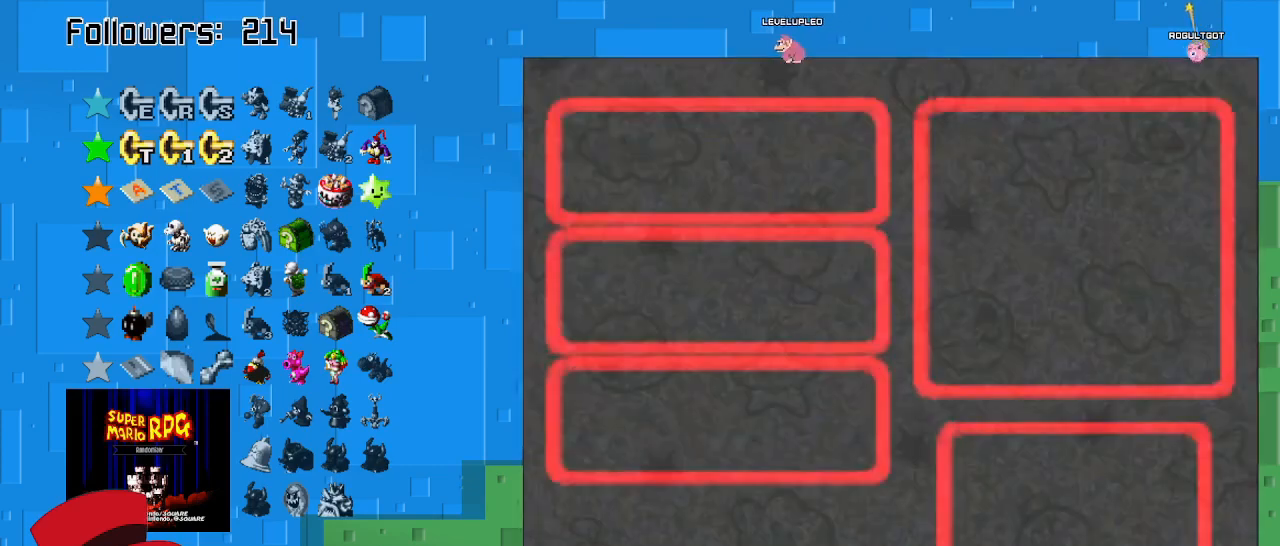
{"buttons": [], "left_stick": "center", "right_stick": "center", "events": []}
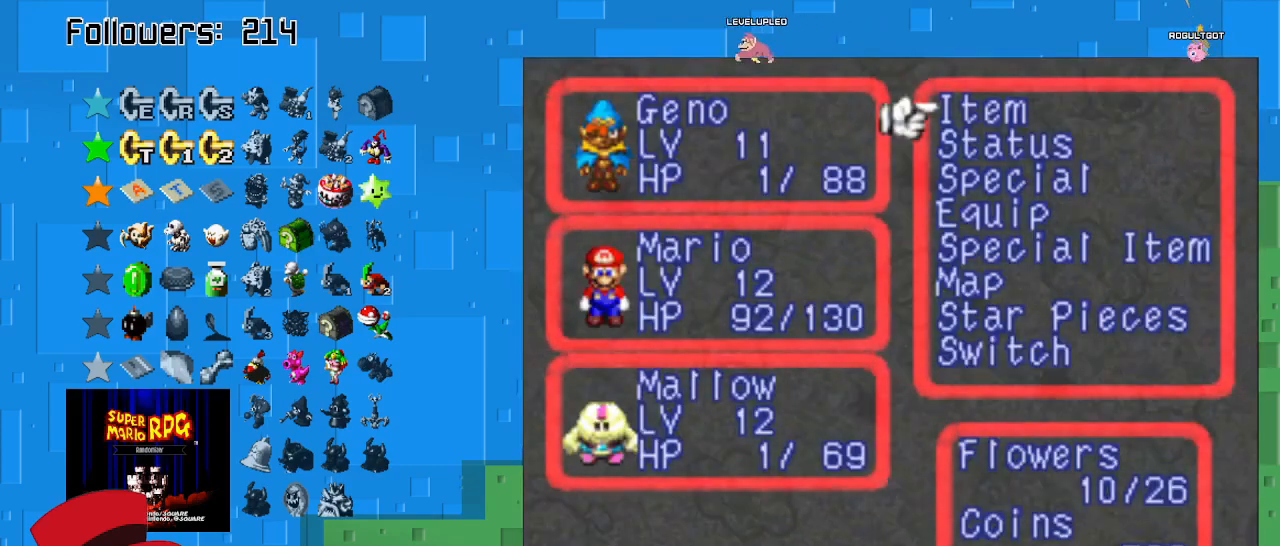
{"buttons": [], "left_stick": "down", "right_stick": "center", "events": [[367, "left_stick", "down"]]}
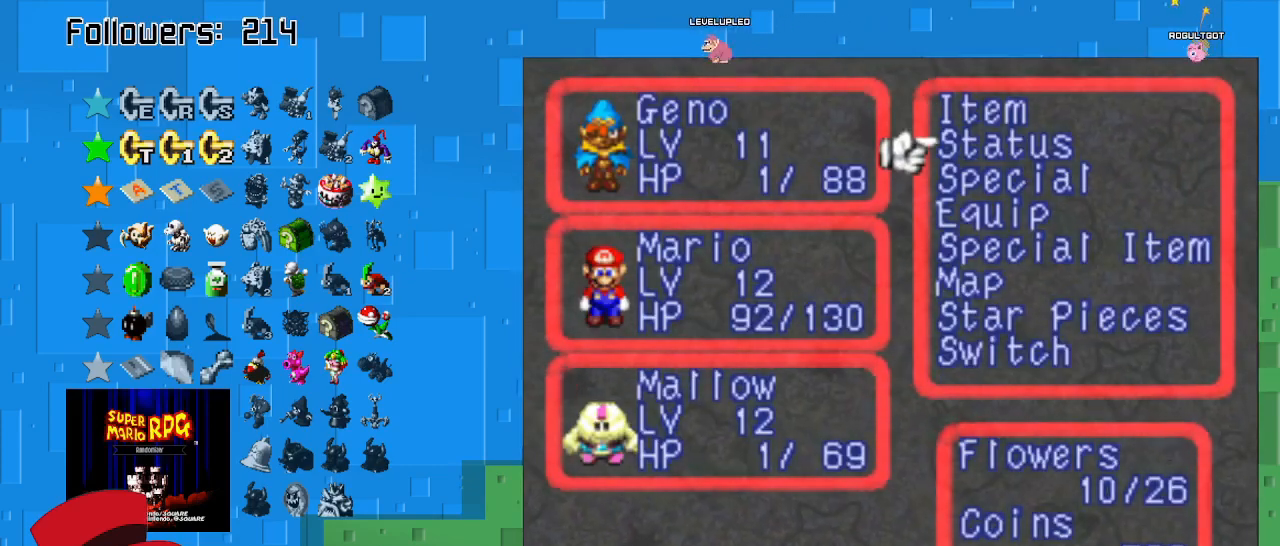
{"buttons": [], "left_stick": "center", "right_stick": "center", "events": [[33, "left_stick", "center"], [100, "left_stick", "down"], [267, "left_stick", "center"]]}
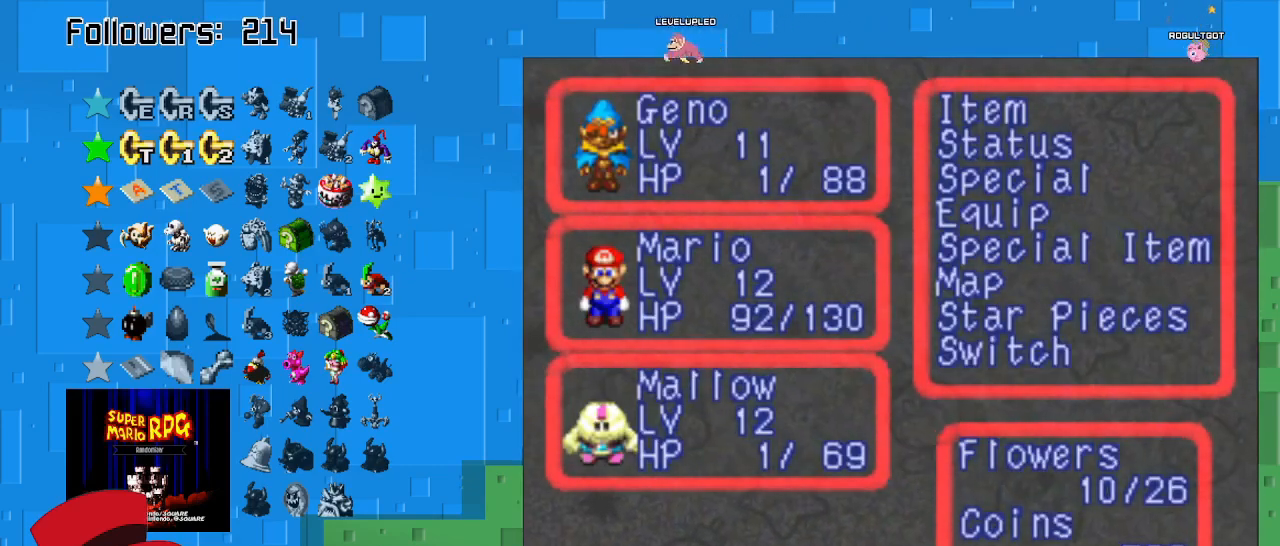
{"buttons": [], "left_stick": "center", "right_stick": "center", "events": [[67, "left_stick", "down"], [333, "left_stick", "center"]]}
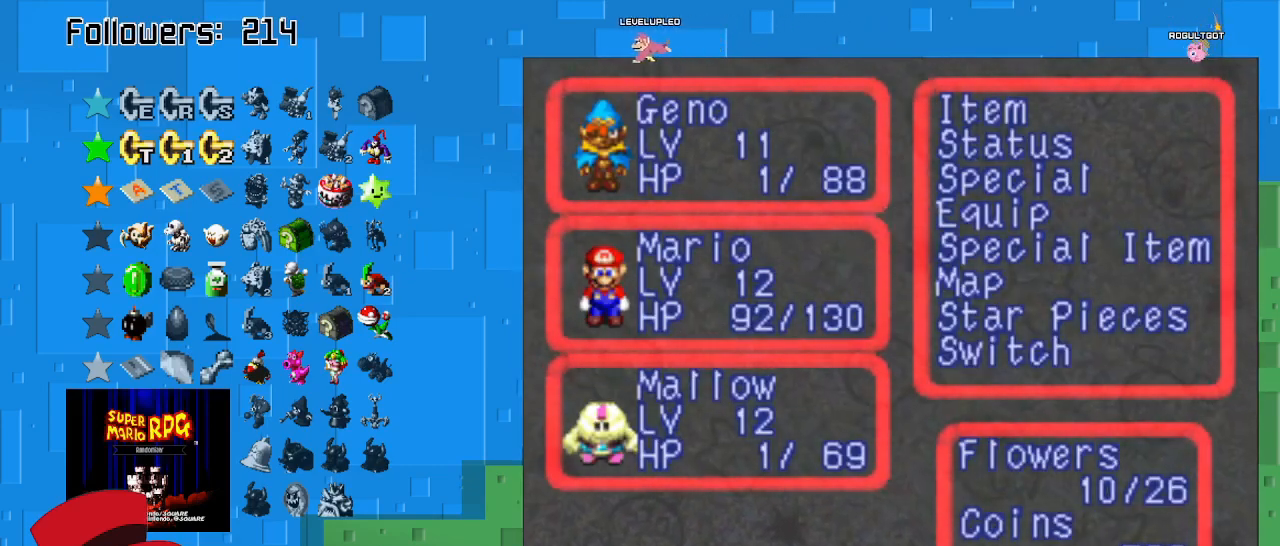
{"buttons": ["CIRCLE"], "left_stick": "center", "right_stick": "center", "events": [[133, "left_stick", "up"], [300, "left_stick", "center"], [467, "CIRCLE", "down"]]}
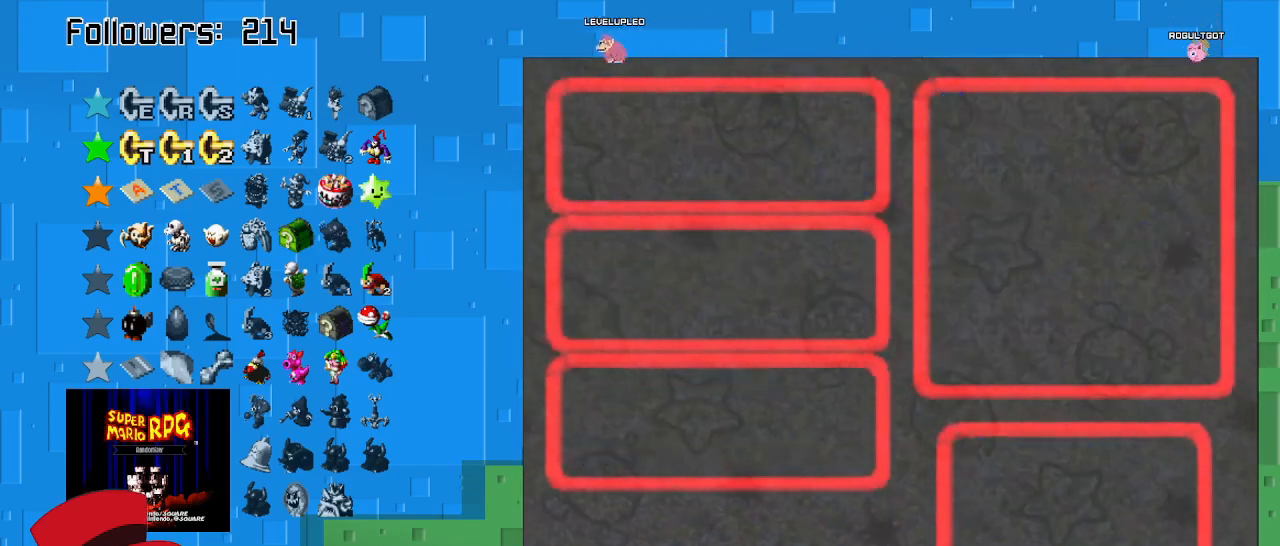
{"buttons": [], "left_stick": "center", "right_stick": "center", "events": [[167, "CIRCLE", "up"]]}
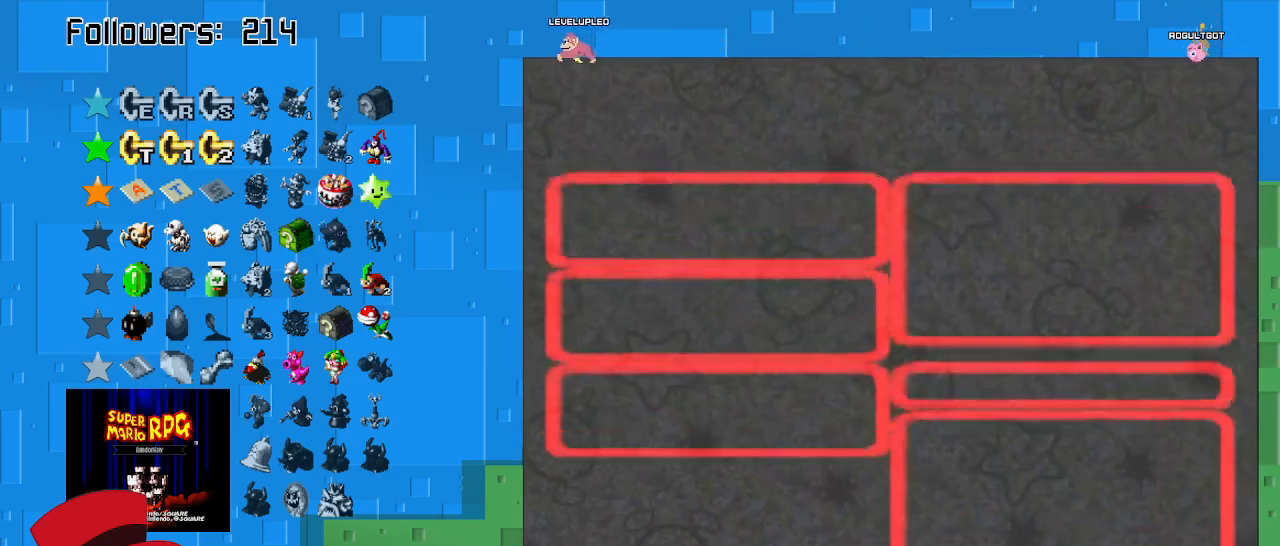
{"buttons": [], "left_stick": "down", "right_stick": "center", "events": [[400, "left_stick", "down"]]}